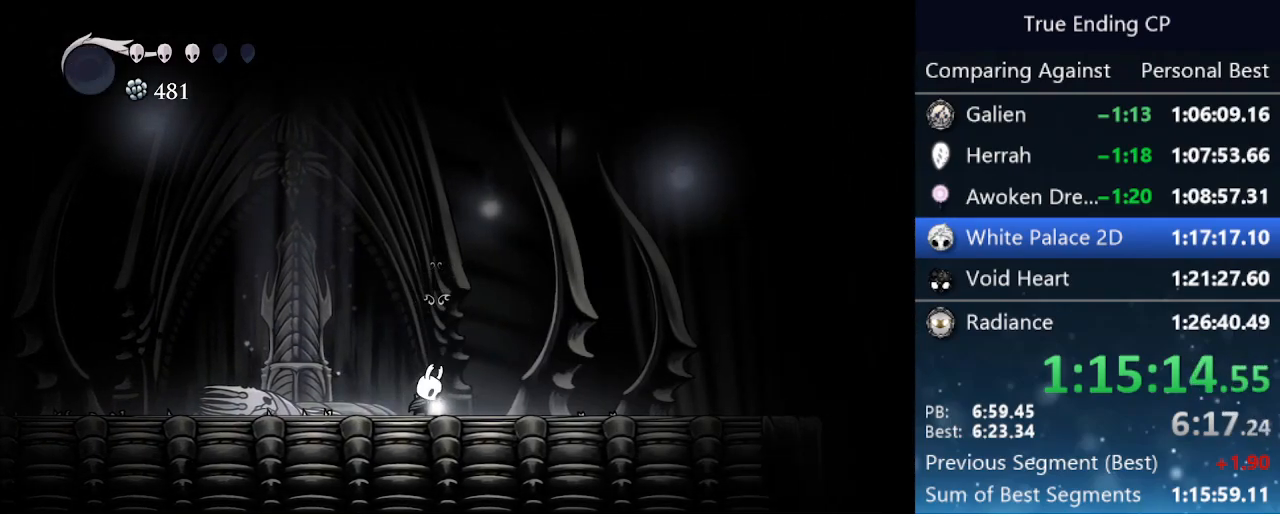
Gameplay with keyboard; each line is a JSON object with the keys held at the frame after it. "events" lists presses ("down") and releases ("up") of "cast", "cdash", "dash", "dnail", "down", "focus", "jump", "left", "menu", "nail", "pause", "right" and "up" between this image and that frame as [ms after this image, input, new state], when the widget could be followed in between. No other keys are recorded. Mouse input is not recorded. Key names are as the overlay labels them; some are game actions (e.g. jump) rather than physical keys.
{"keys": ["jump", "nail", "up"], "events": [[50, "up", "up"], [233, "up", "down"], [283, "up", "up"], [433, "jump", "down"], [483, "nail", "down"], [483, "up", "down"]]}
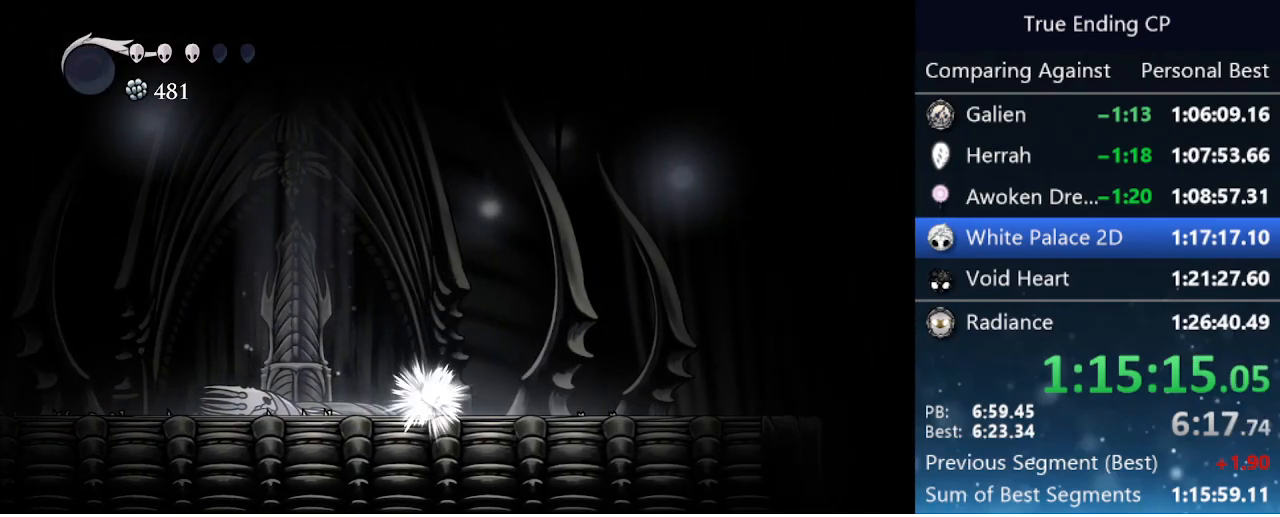
{"keys": [], "events": [[16, "jump", "up"], [16, "nail", "up"], [16, "up", "up"], [116, "jump", "down"], [116, "nail", "down"], [116, "up", "down"], [166, "jump", "up"], [166, "up", "up"], [216, "nail", "up"], [216, "up", "down"], [250, "jump", "down"], [300, "nail", "down"], [350, "jump", "up"], [350, "nail", "up"], [350, "up", "up"], [400, "jump", "down"], [400, "up", "down"], [450, "nail", "down"], [450, "up", "up"], [483, "jump", "up"], [483, "nail", "up"]]}
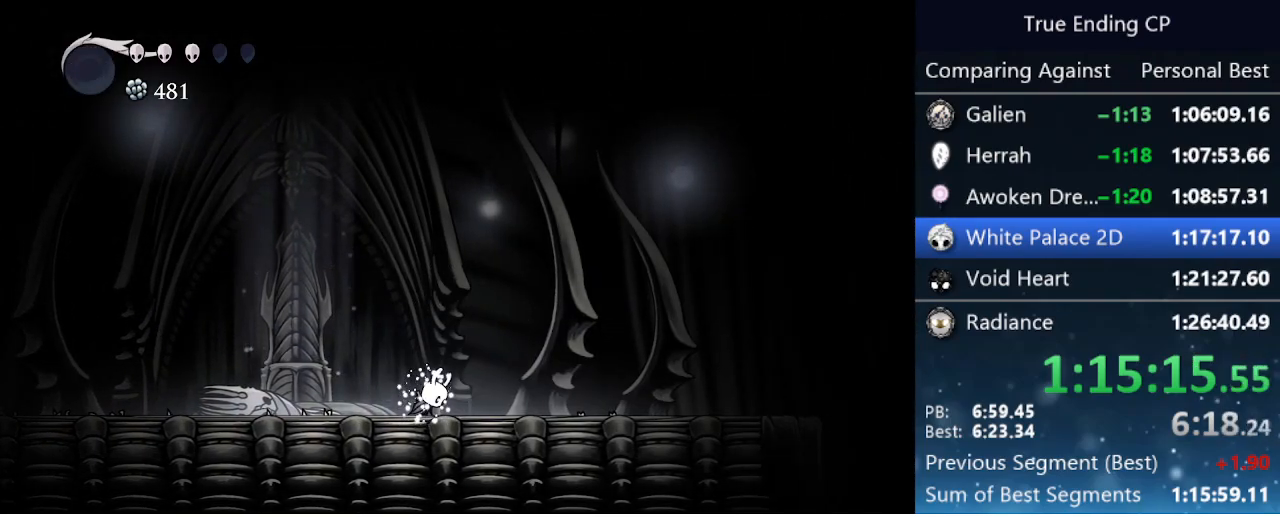
{"keys": [], "events": [[83, "jump", "down"], [83, "nail", "down"], [133, "jump", "up"], [133, "nail", "up"], [233, "jump", "down"], [233, "nail", "down"], [283, "jump", "up"], [283, "nail", "up"], [366, "jump", "down"], [366, "nail", "down"], [416, "nail", "up"], [466, "jump", "up"]]}
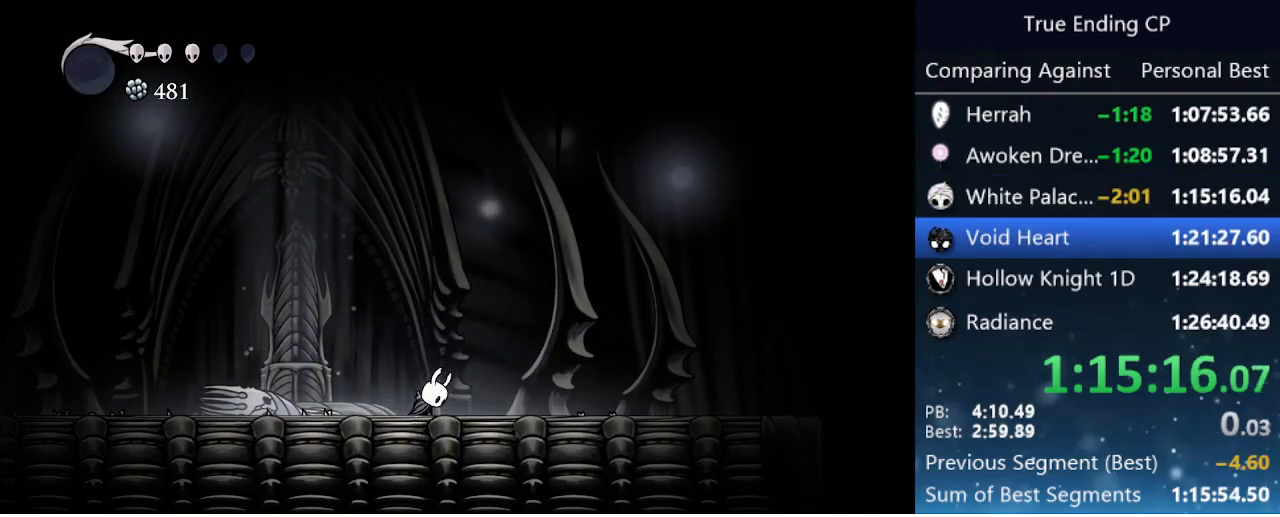
{"keys": [], "events": [[16, "jump", "down"], [66, "jump", "up"], [150, "jump", "down"], [200, "jump", "up"], [283, "jump", "down"], [283, "nail", "down"], [333, "jump", "up"], [333, "nail", "up"], [433, "jump", "down"], [433, "nail", "down"], [483, "jump", "up"], [483, "nail", "up"]]}
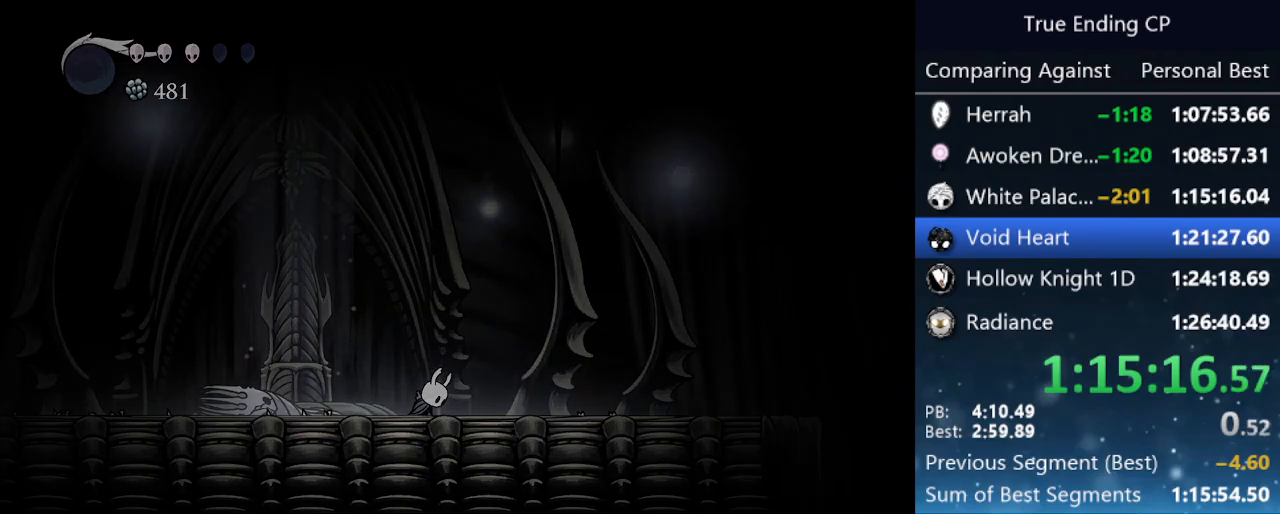
{"keys": [], "events": [[66, "jump", "down"], [66, "nail", "down"], [166, "jump", "up"], [166, "nail", "up"], [200, "jump", "down"], [250, "nail", "down"], [300, "jump", "up"], [300, "nail", "up"], [400, "jump", "down"], [400, "nail", "down"], [483, "jump", "up"], [483, "nail", "up"]]}
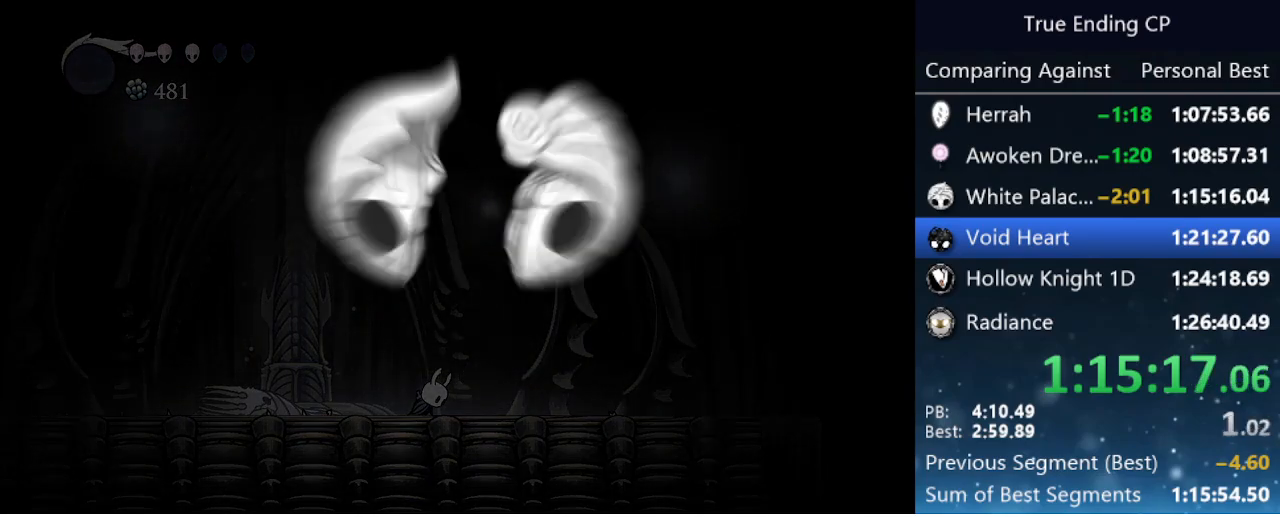
{"keys": ["jump"], "events": [[33, "jump", "down"], [33, "nail", "down"], [133, "jump", "up"], [133, "nail", "up"], [216, "jump", "down"], [216, "nail", "down"], [316, "jump", "up"], [316, "nail", "up"], [366, "jump", "down"], [366, "nail", "down"], [450, "jump", "up"], [450, "nail", "up"], [500, "jump", "down"]]}
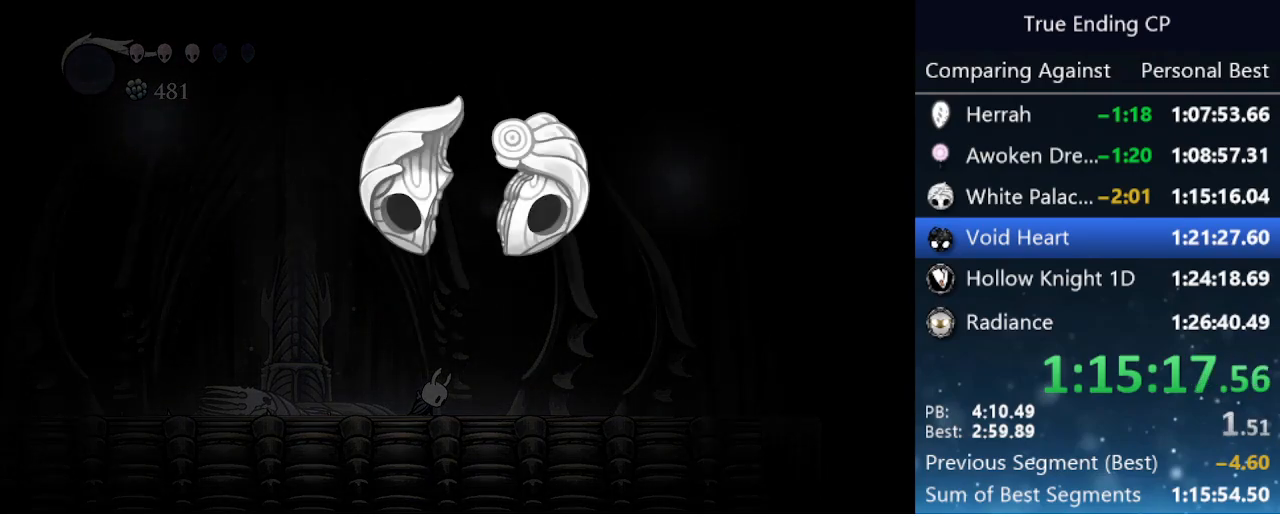
{"keys": [], "events": [[50, "nail", "down"], [100, "jump", "up"], [100, "nail", "up"], [200, "jump", "down"], [200, "nail", "down"], [250, "focus", "down"], [250, "jump", "up"], [300, "focus", "up"], [300, "nail", "up"], [350, "jump", "down"], [350, "nail", "down"], [433, "jump", "up"], [433, "nail", "up"]]}
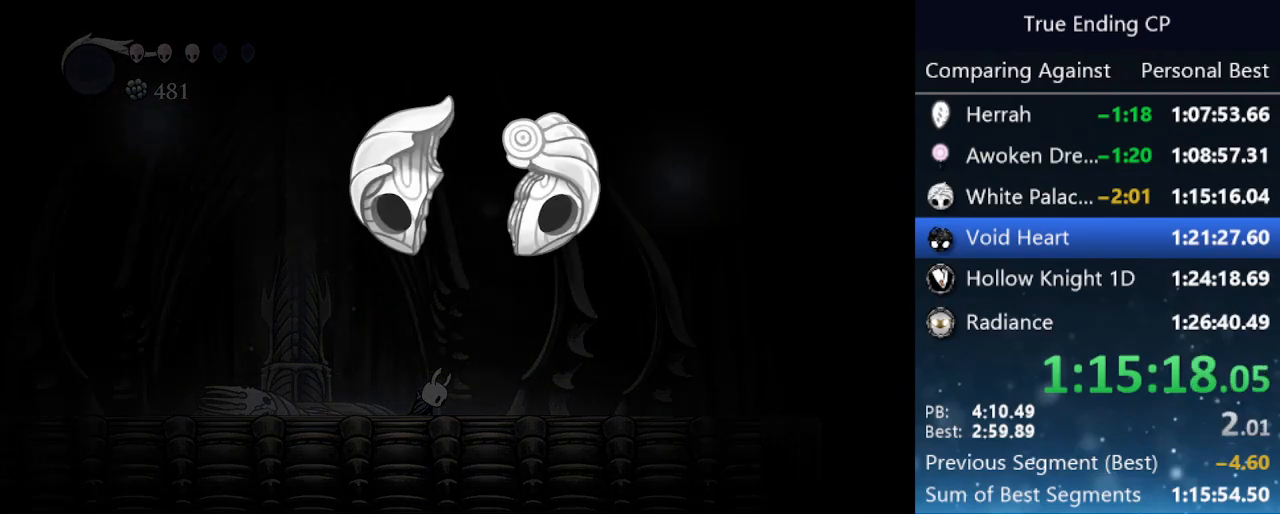
{"keys": ["jump", "nail"], "events": [[33, "jump", "down"], [33, "nail", "down"], [66, "focus", "down"], [116, "focus", "up"], [116, "jump", "up"], [116, "nail", "up"], [166, "jump", "down"], [216, "focus", "down"], [216, "nail", "down"], [250, "focus", "up"], [250, "jump", "up"], [250, "nail", "up"], [300, "jump", "down"], [350, "focus", "down"], [350, "nail", "down"], [400, "focus", "up"], [400, "jump", "up"], [400, "nail", "up"], [500, "jump", "down"], [500, "nail", "down"]]}
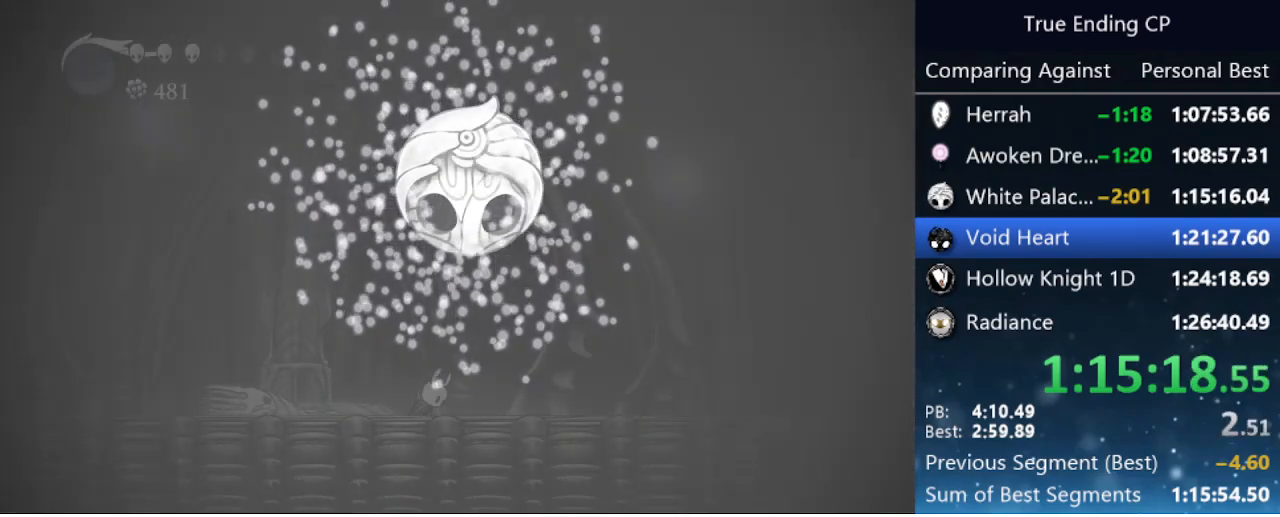
{"keys": ["jump", "nail"], "events": [[83, "jump", "up"], [83, "nail", "up"], [133, "jump", "down"], [133, "nail", "down"], [216, "jump", "up"], [216, "nail", "up"], [316, "jump", "down"], [316, "nail", "down"], [416, "jump", "up"], [416, "nail", "up"], [466, "jump", "down"], [466, "nail", "down"]]}
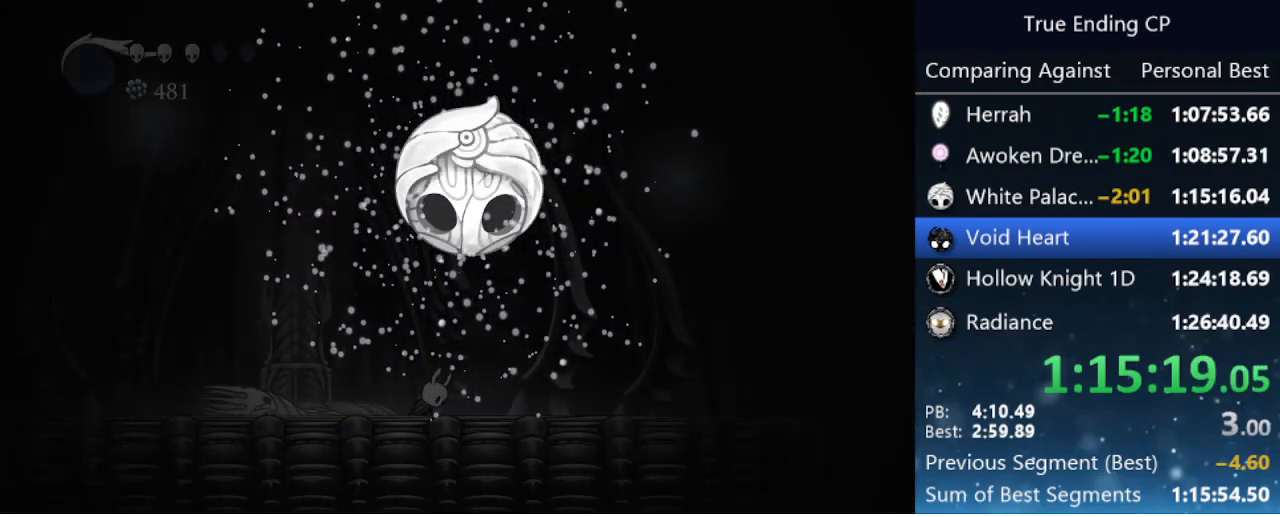
{"keys": [], "events": [[50, "jump", "up"], [50, "nail", "up"], [150, "focus", "down"], [150, "jump", "down"], [150, "nail", "down"], [233, "focus", "up"], [233, "jump", "up"], [233, "nail", "up"], [333, "jump", "down"], [333, "nail", "down"], [433, "jump", "up"], [433, "nail", "up"]]}
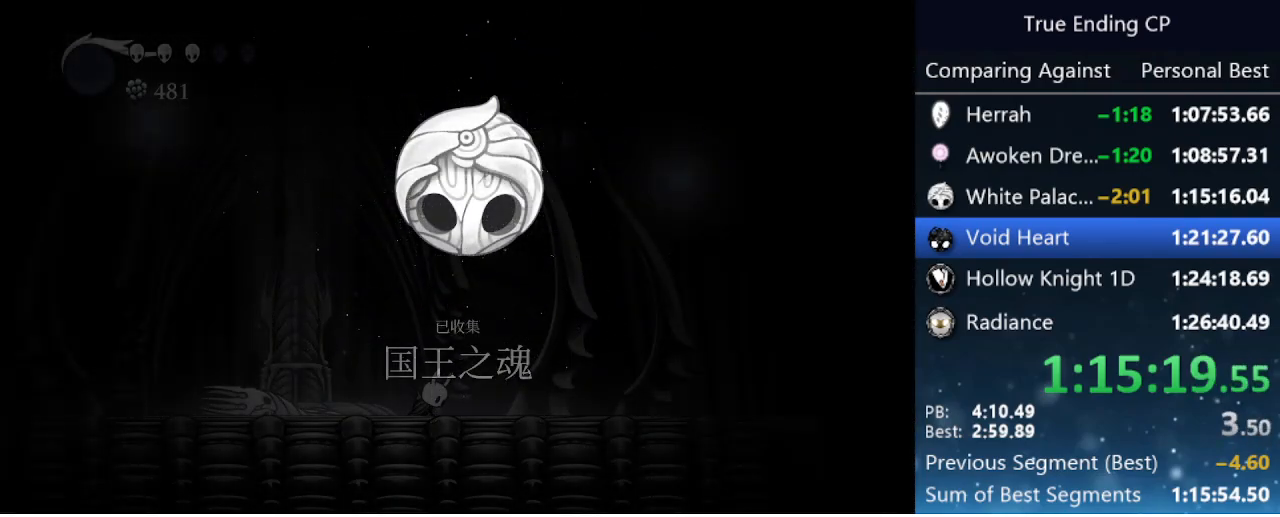
{"keys": [], "events": [[16, "jump", "down"], [16, "nail", "down"], [116, "jump", "up"], [116, "nail", "up"], [166, "jump", "down"], [216, "nail", "down"], [266, "jump", "up"], [266, "nail", "up"], [350, "focus", "down"], [350, "jump", "down"], [350, "nail", "down"], [450, "jump", "up"], [450, "nail", "up"], [500, "focus", "up"]]}
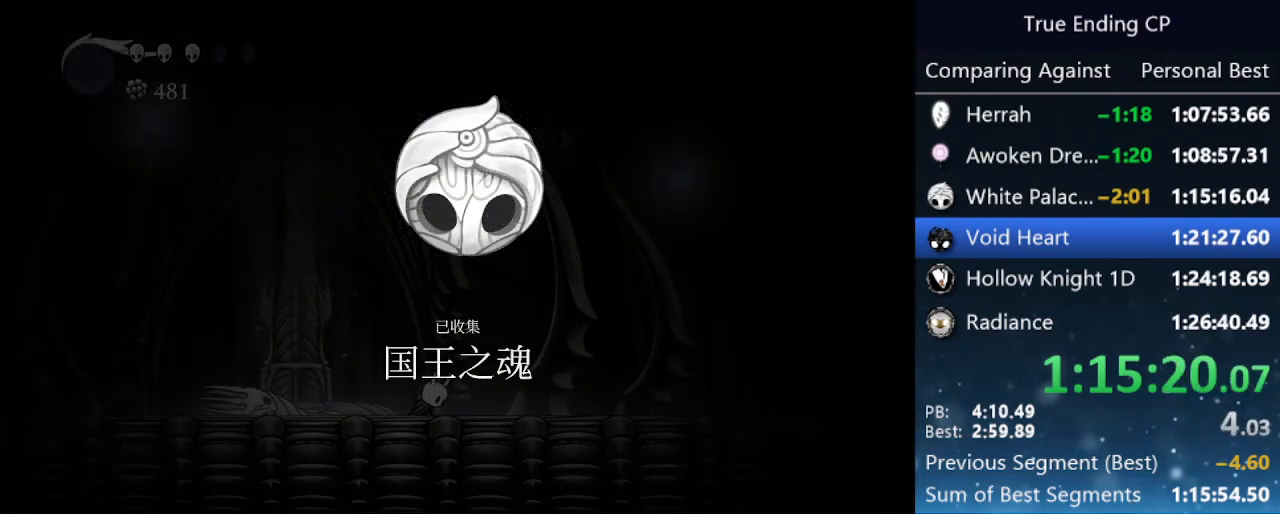
{"keys": [], "events": [[50, "jump", "down"], [50, "nail", "down"], [83, "focus", "down"], [133, "focus", "up"], [133, "jump", "up"], [133, "nail", "up"], [233, "jump", "down"], [233, "nail", "down"], [316, "jump", "up"], [316, "nail", "up"], [416, "jump", "down"], [416, "nail", "down"], [466, "jump", "up"], [466, "nail", "up"]]}
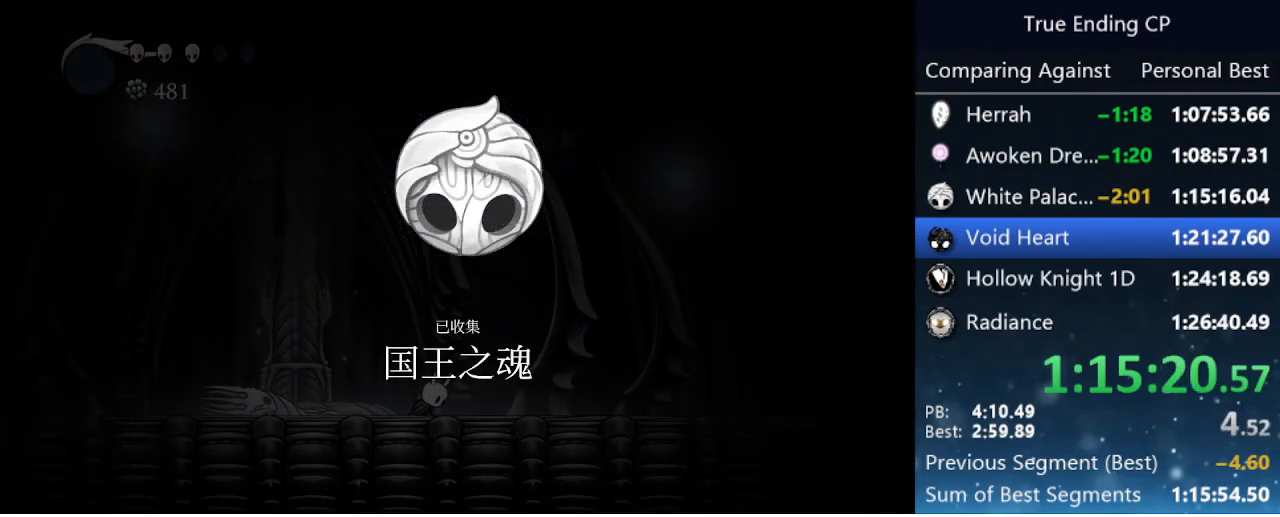
{"keys": [], "events": [[50, "jump", "down"], [50, "nail", "down"], [150, "jump", "up"], [150, "nail", "up"], [233, "jump", "down"], [283, "jump", "up"], [383, "jump", "down"], [383, "nail", "down"], [433, "focus", "down"], [466, "focus", "up"], [466, "jump", "up"], [466, "nail", "up"]]}
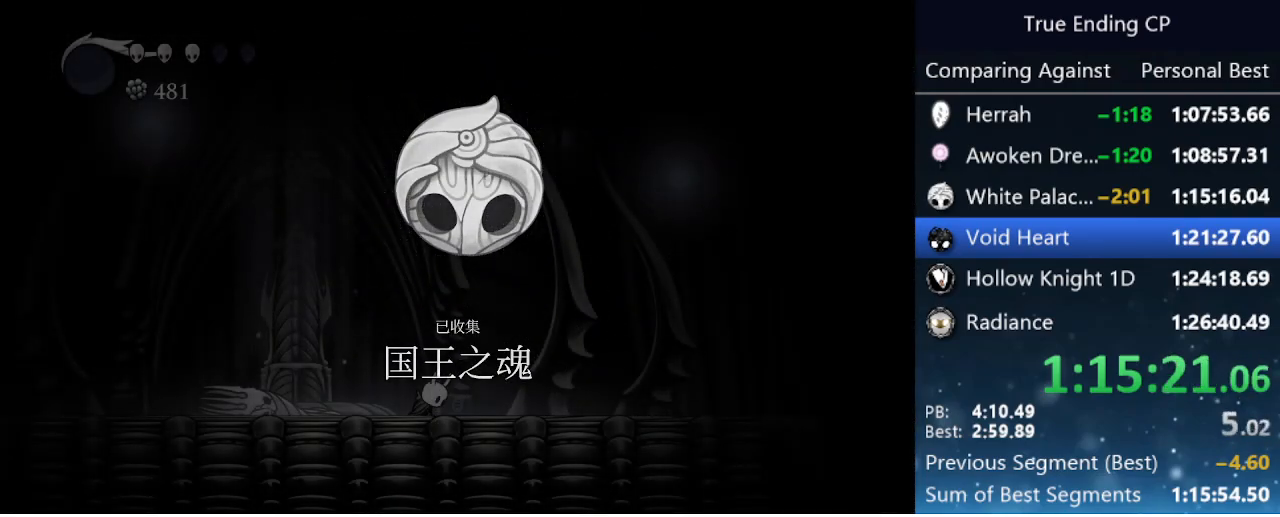
{"keys": [], "events": [[16, "jump", "down"], [16, "nail", "down"], [66, "focus", "down"], [116, "jump", "up"], [116, "nail", "up"], [166, "focus", "up"], [216, "jump", "down"], [216, "nail", "down"], [266, "focus", "down"], [266, "jump", "up"], [316, "focus", "up"], [316, "nail", "up"], [350, "jump", "down"], [350, "nail", "down"], [433, "jump", "up"], [433, "nail", "up"]]}
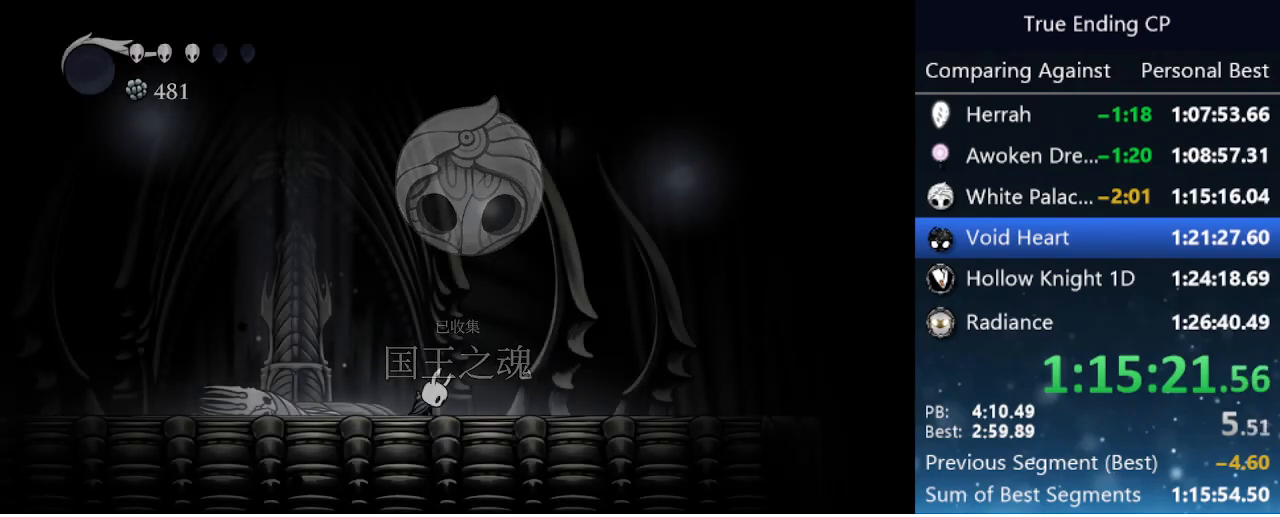
{"keys": [], "events": [[33, "jump", "down"], [33, "nail", "down"], [133, "jump", "up"], [133, "nail", "up"], [233, "jump", "down"], [233, "nail", "down"], [316, "jump", "up"], [316, "nail", "up"], [366, "jump", "down"], [416, "nail", "down"], [466, "focus", "down"], [500, "focus", "up"], [500, "jump", "up"], [500, "nail", "up"]]}
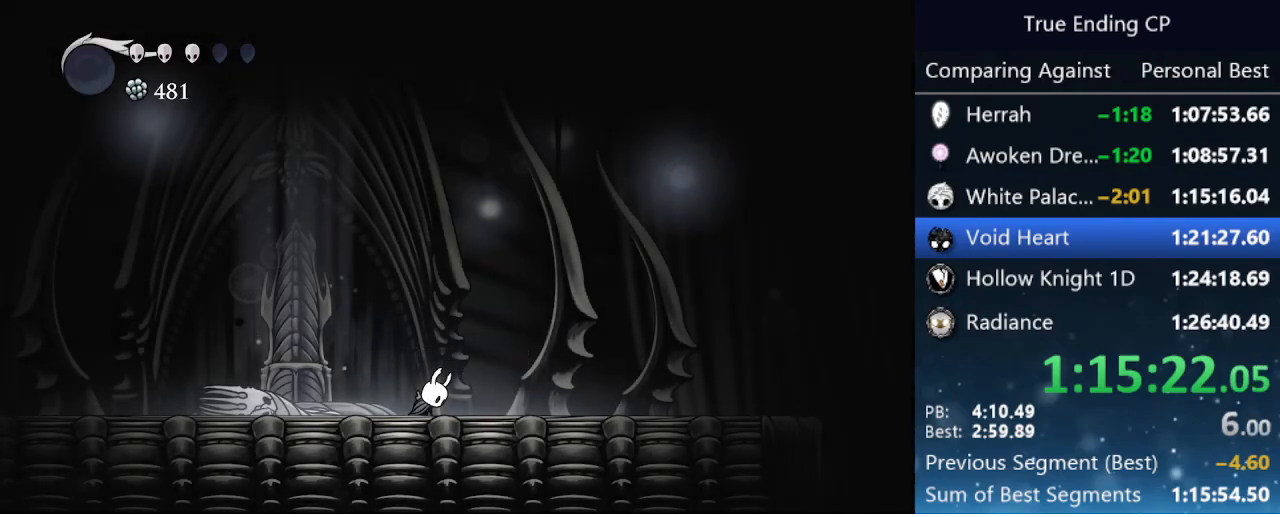
{"keys": ["focus", "nail"], "events": [[50, "jump", "down"], [100, "nail", "down"], [150, "focus", "down"], [150, "jump", "up"], [200, "focus", "up"], [200, "nail", "up"], [233, "jump", "down"], [283, "focus", "down"], [283, "nail", "down"], [333, "focus", "up"], [333, "jump", "up"], [333, "nail", "up"], [383, "jump", "down"], [433, "nail", "down"], [466, "focus", "down"], [466, "jump", "up"]]}
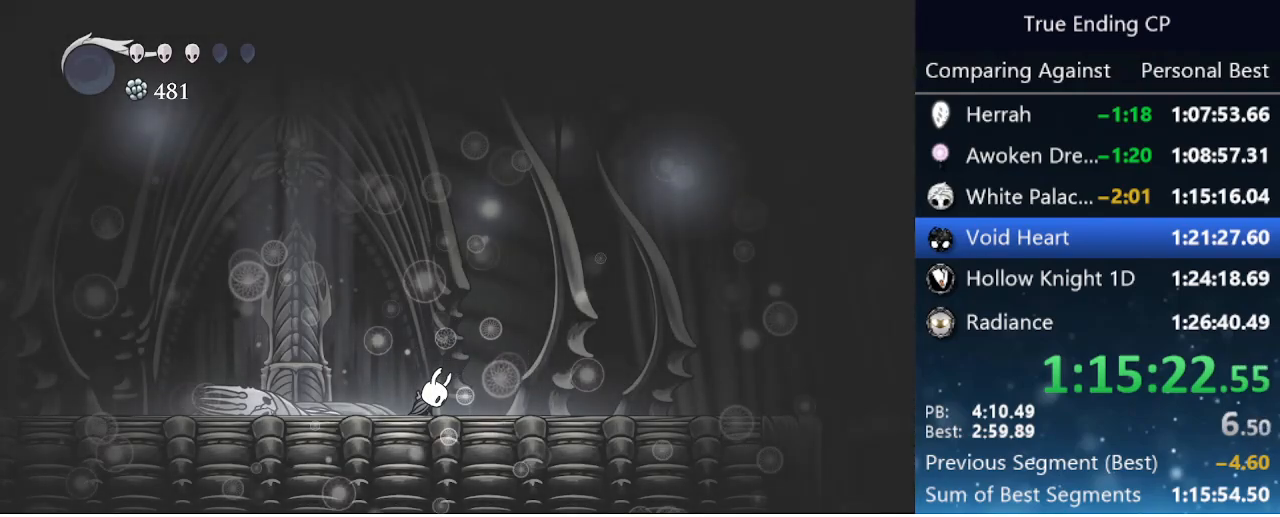
{"keys": [], "events": [[16, "focus", "up"], [16, "nail", "up"], [66, "jump", "down"], [66, "nail", "down"], [166, "jump", "up"], [166, "nail", "up"], [200, "jump", "down"], [250, "focus", "down"], [250, "nail", "down"], [300, "focus", "up"], [300, "jump", "up"], [300, "nail", "up"], [400, "jump", "down"], [400, "nail", "down"], [433, "focus", "down"], [433, "jump", "up"], [500, "focus", "up"], [500, "nail", "up"]]}
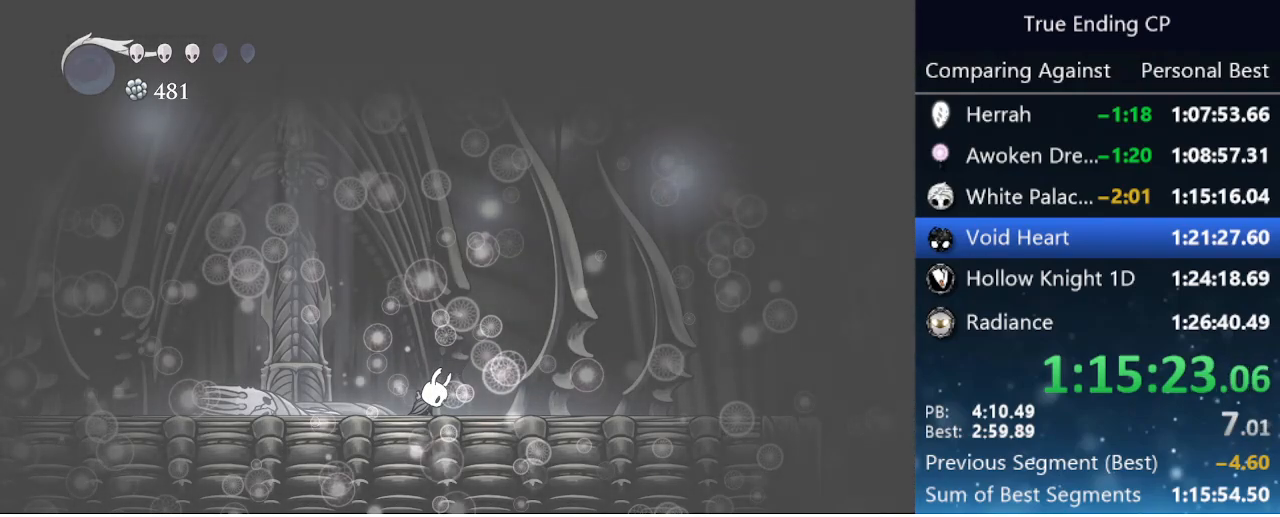
{"keys": ["focus"], "events": [[50, "jump", "down"], [83, "nail", "down"], [133, "focus", "down"], [133, "jump", "up"], [133, "nail", "up"], [183, "focus", "up"], [233, "jump", "down"], [233, "nail", "down"], [283, "focus", "down"], [333, "jump", "up"], [333, "nail", "up"], [383, "focus", "up"], [383, "jump", "down"], [416, "nail", "down"], [450, "focus", "down"], [500, "jump", "up"], [500, "nail", "up"]]}
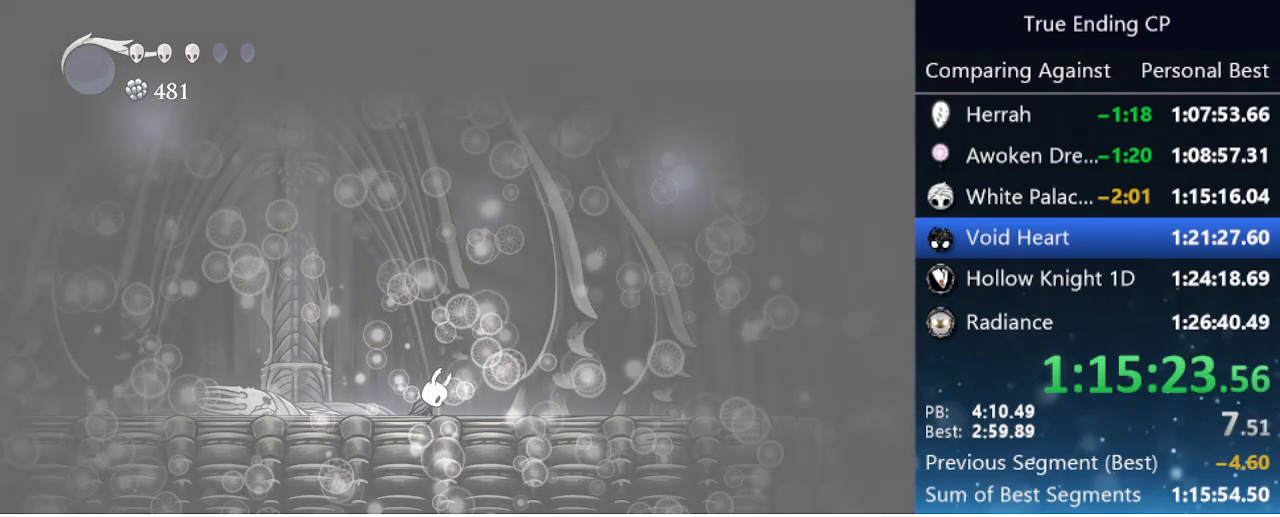
{"keys": ["focus", "nail"], "events": [[50, "focus", "up"], [100, "jump", "down"], [100, "nail", "down"], [150, "focus", "down"], [150, "jump", "up"], [200, "nail", "up"], [250, "focus", "up"], [250, "jump", "down"], [300, "nail", "down"], [333, "focus", "down"], [333, "jump", "up"], [383, "focus", "up"], [383, "nail", "up"], [433, "jump", "down"], [483, "focus", "down"], [483, "jump", "up"], [483, "nail", "down"]]}
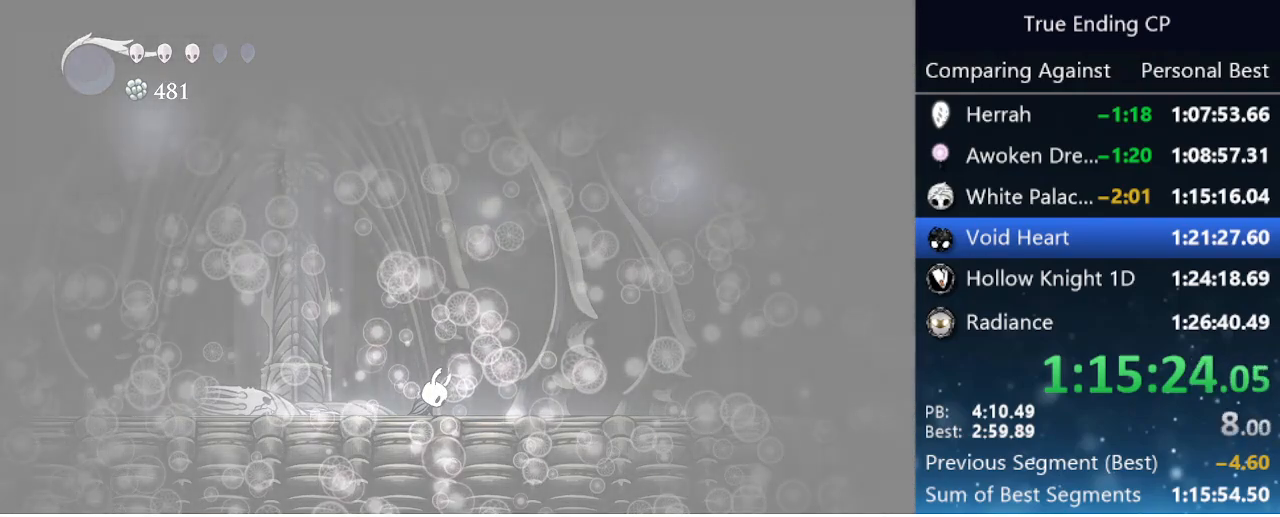
{"keys": ["focus"], "events": [[16, "focus", "up"], [16, "nail", "up"], [66, "jump", "down"], [116, "nail", "down"], [166, "jump", "up"], [166, "nail", "up"], [250, "jump", "down"], [250, "nail", "down"], [300, "focus", "down"], [300, "jump", "up"], [350, "focus", "up"], [350, "nail", "up"], [400, "jump", "down"], [433, "focus", "down"], [433, "nail", "down"], [483, "jump", "up"], [483, "nail", "up"]]}
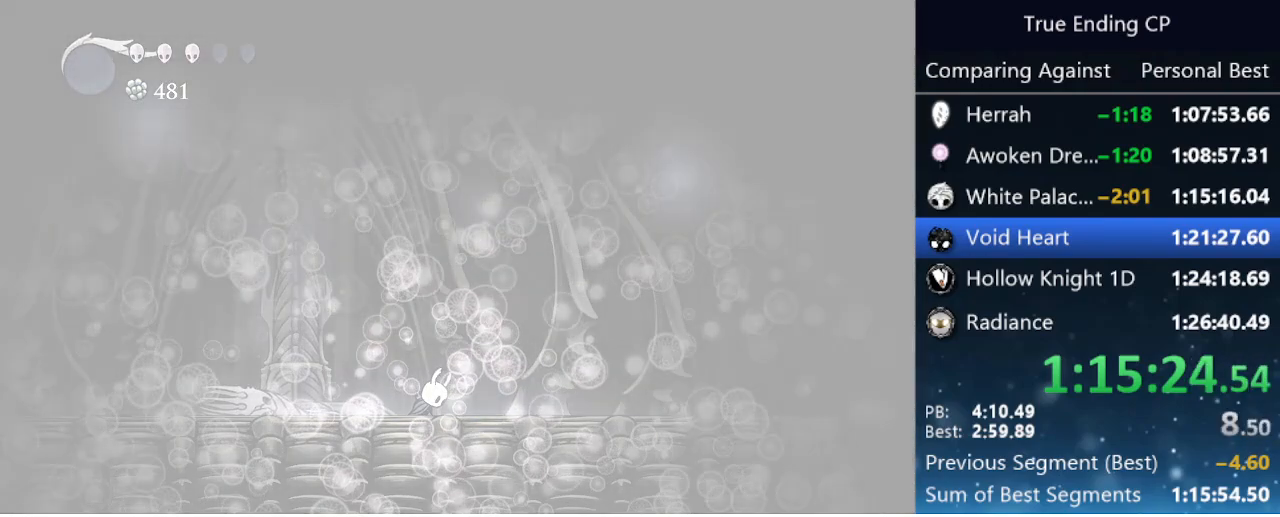
{"keys": ["jump", "nail"], "events": [[50, "focus", "up"], [100, "jump", "down"], [100, "nail", "down"], [150, "focus", "down"], [183, "focus", "up"], [183, "jump", "up"], [183, "nail", "up"], [266, "jump", "down"], [266, "nail", "down"], [316, "focus", "down"], [366, "focus", "up"], [366, "jump", "up"], [366, "nail", "up"], [416, "jump", "down"], [466, "nail", "down"]]}
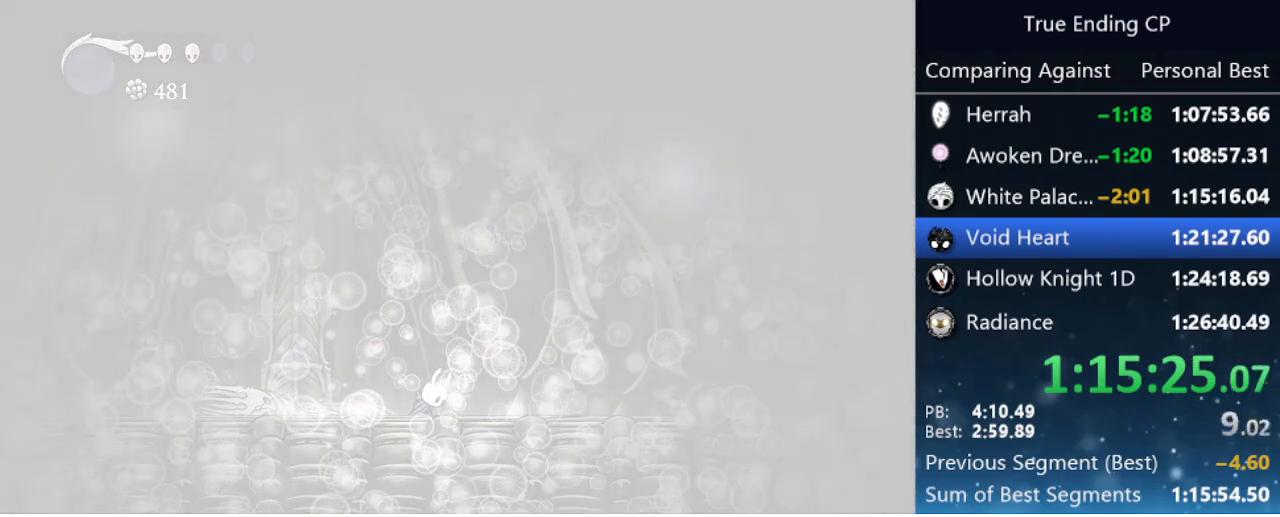
{"keys": ["focus", "jump", "nail"], "events": [[16, "focus", "down"], [16, "jump", "up"], [16, "nail", "up"], [50, "focus", "up"], [100, "jump", "down"], [100, "nail", "down"], [150, "focus", "down"], [200, "focus", "up"], [200, "jump", "up"], [200, "nail", "up"], [283, "focus", "down"], [283, "jump", "down"], [283, "nail", "down"], [383, "focus", "up"], [383, "jump", "up"], [383, "nail", "up"], [433, "jump", "down"], [466, "focus", "down"], [466, "nail", "down"]]}
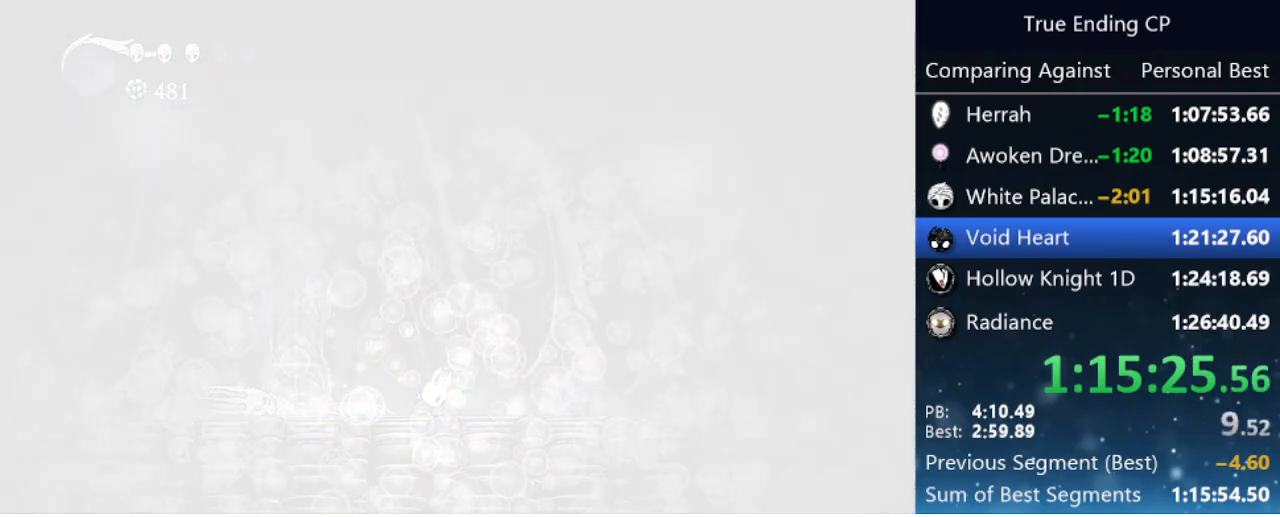
{"keys": ["jump", "nail"], "events": [[16, "jump", "up"], [66, "focus", "up"], [66, "nail", "up"], [116, "jump", "down"], [166, "focus", "down"], [166, "nail", "down"], [200, "focus", "up"], [200, "jump", "up"], [200, "nail", "up"], [300, "jump", "down"], [300, "nail", "down"], [350, "focus", "down"], [400, "focus", "up"], [400, "jump", "up"], [400, "nail", "up"], [483, "jump", "down"], [483, "nail", "down"]]}
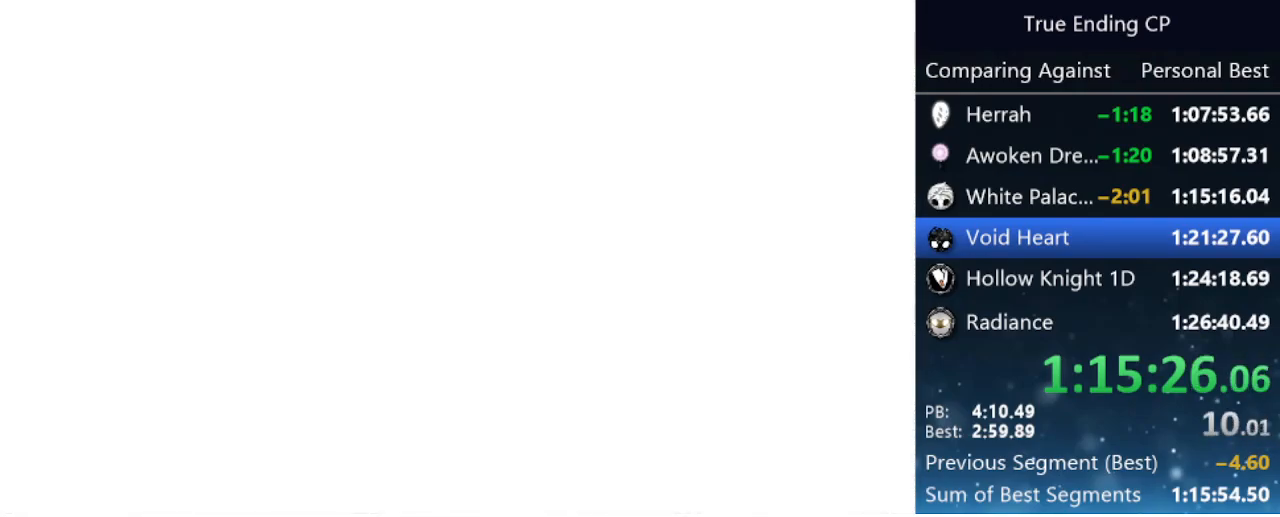
{"keys": ["jump"], "events": [[50, "jump", "up"], [50, "nail", "up"], [133, "jump", "down"], [183, "focus", "down"], [183, "nail", "down"], [233, "jump", "up"], [233, "nail", "up"], [266, "focus", "up"], [316, "jump", "down"], [316, "nail", "down"], [366, "focus", "down"], [416, "focus", "up"], [416, "jump", "up"], [416, "nail", "up"], [466, "jump", "down"]]}
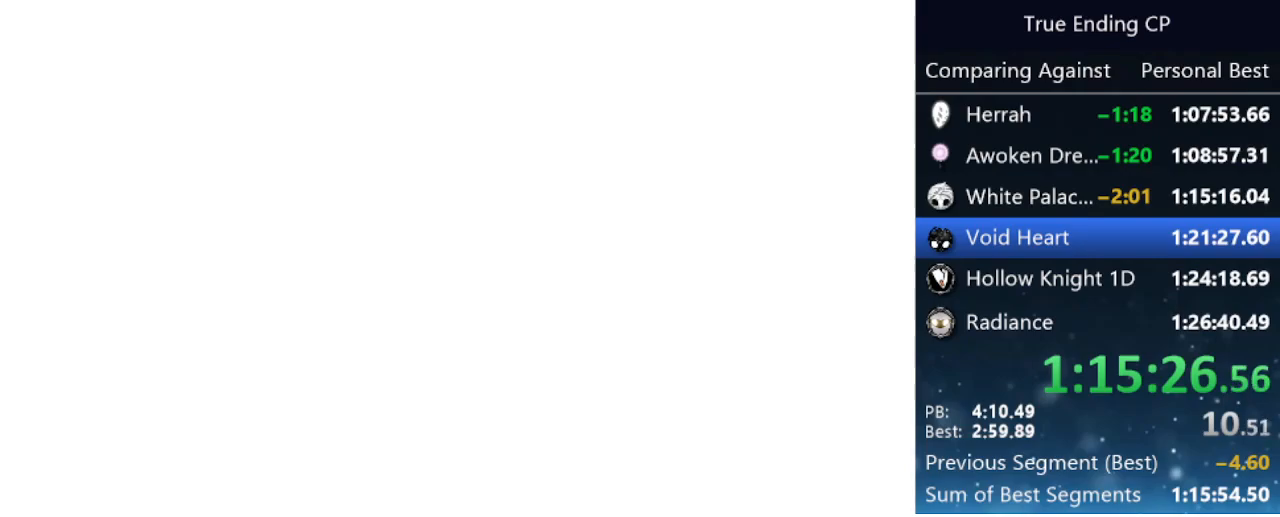
{"keys": [], "events": [[16, "nail", "down"], [66, "focus", "down"], [100, "focus", "up"], [100, "jump", "up"], [100, "nail", "up"], [150, "jump", "down"], [200, "nail", "down"], [233, "focus", "down"], [283, "focus", "up"], [283, "jump", "up"], [283, "nail", "up"], [333, "jump", "down"], [383, "focus", "down"], [383, "nail", "down"], [433, "focus", "up"], [433, "jump", "up"], [433, "nail", "up"]]}
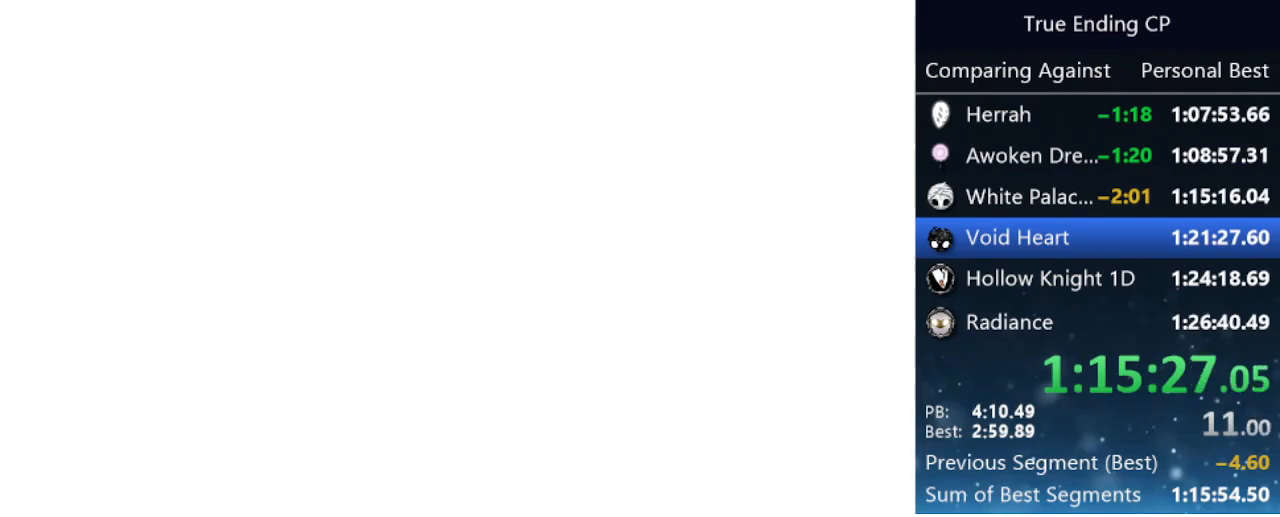
{"keys": ["focus"], "events": [[16, "jump", "down"], [66, "focus", "down"], [66, "nail", "down"], [116, "focus", "up"], [116, "jump", "up"], [116, "nail", "up"], [216, "jump", "down"], [216, "nail", "down"], [266, "focus", "down"], [300, "jump", "up"], [300, "nail", "up"], [350, "focus", "up"], [400, "jump", "down"], [433, "focus", "down"], [433, "nail", "down"], [483, "jump", "up"], [483, "nail", "up"]]}
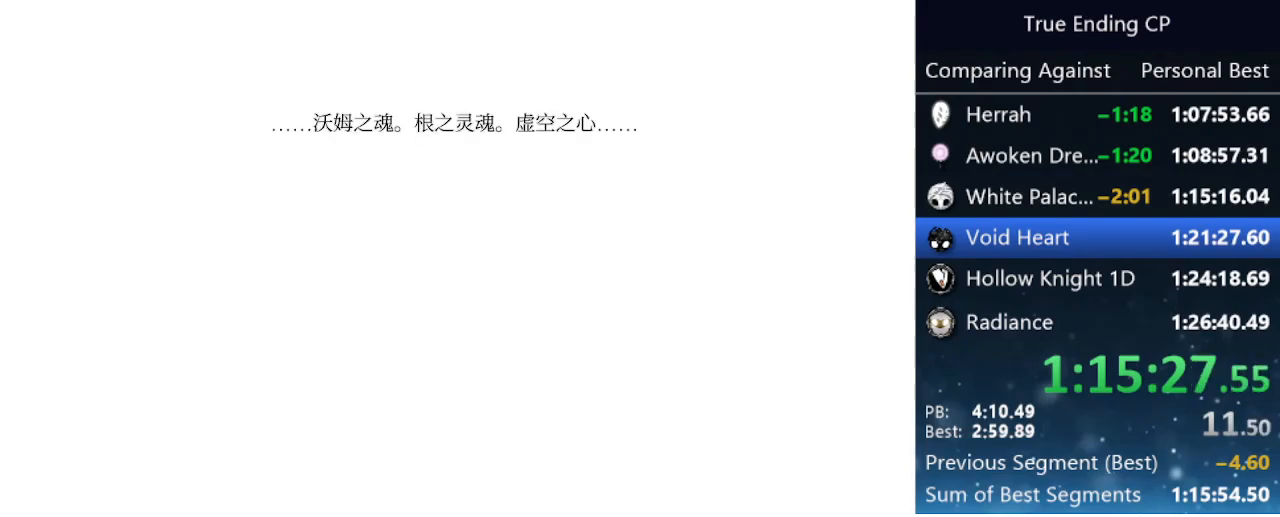
{"keys": ["focus", "jump", "nail"], "events": [[33, "focus", "up"], [83, "jump", "down"], [83, "nail", "down"], [133, "focus", "down"], [183, "jump", "up"], [216, "focus", "up"], [216, "jump", "down"], [216, "nail", "up"], [266, "nail", "down"], [316, "focus", "down"], [366, "focus", "up"], [366, "jump", "up"], [366, "nail", "up"], [416, "jump", "down"], [450, "nail", "down"], [500, "focus", "down"]]}
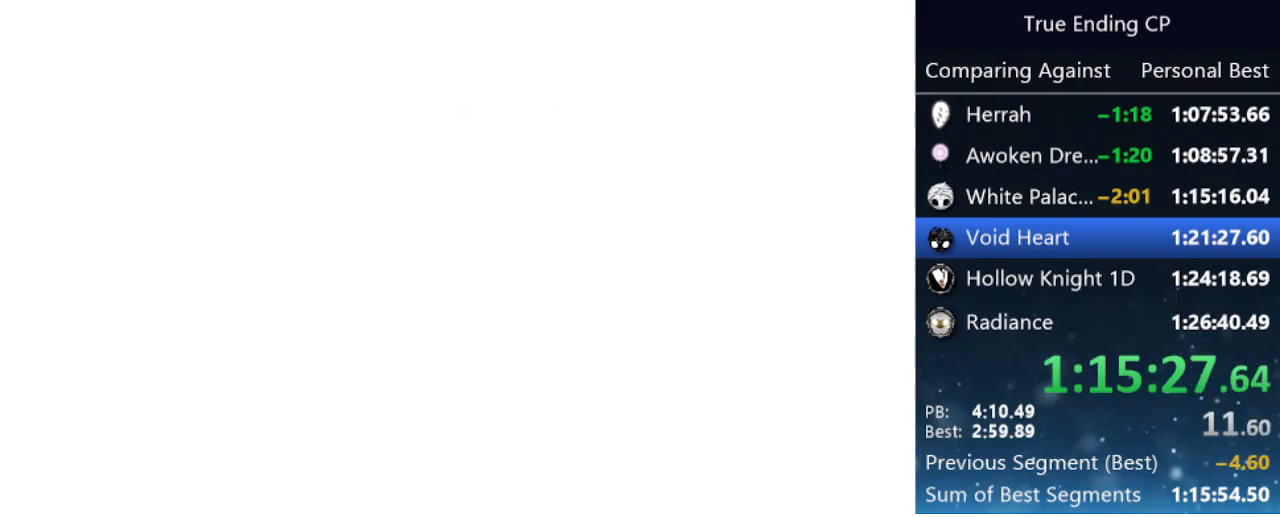
{"keys": ["jump", "nail"], "events": [[50, "focus", "up"], [50, "jump", "up"], [50, "nail", "up"], [100, "jump", "down"], [150, "nail", "down"], [183, "jump", "up"], [183, "nail", "up"], [250, "jump", "down"], [283, "nail", "down"], [333, "jump", "up"], [333, "nail", "up"], [433, "jump", "down"], [433, "nail", "down"]]}
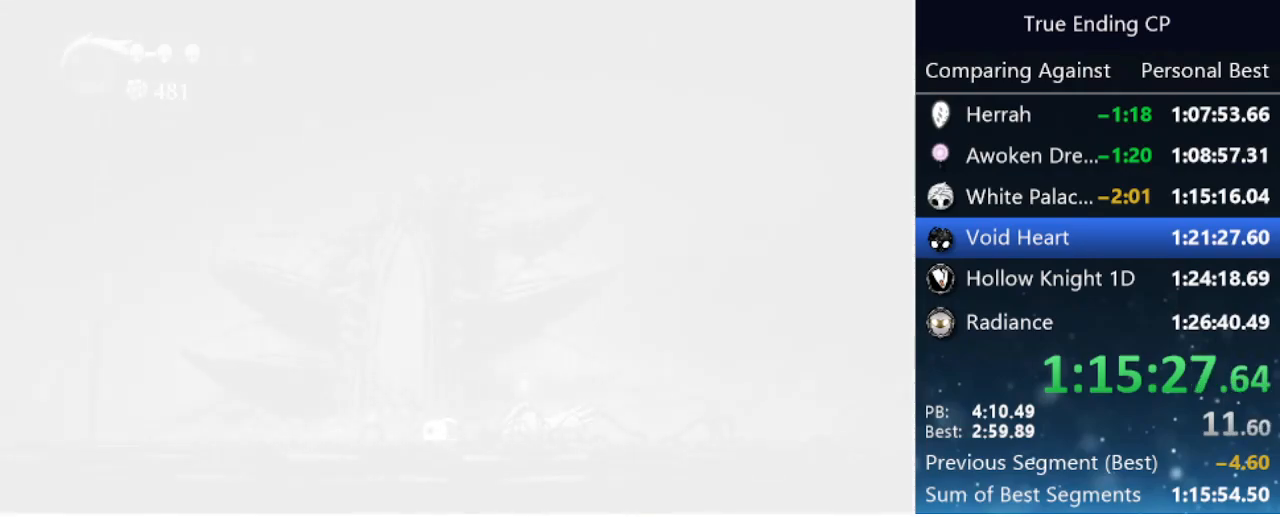
{"keys": ["up"], "events": [[33, "jump", "up"], [33, "nail", "up"], [83, "jump", "down"], [83, "nail", "down"], [166, "jump", "up"], [166, "nail", "up"], [250, "jump", "down"], [250, "nail", "down"], [250, "right", "down"], [300, "up", "down"], [350, "jump", "up"], [350, "nail", "up"], [350, "right", "up"], [400, "jump", "down"], [400, "up", "up"], [450, "nail", "down"], [450, "right", "down"], [483, "jump", "up"], [483, "nail", "up"], [483, "right", "up"], [483, "up", "down"]]}